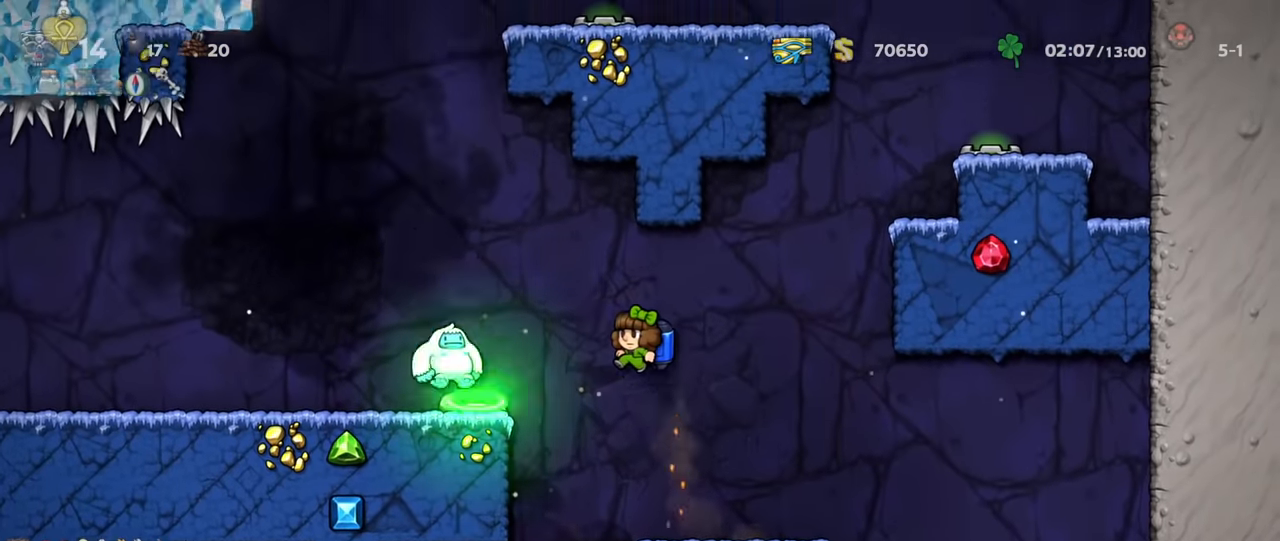
Gameplay with keyboard; each line is a JSON object with the keys held at the frame after it. "events" lists presses ("down") and releases ("up") of "a", "down", "escape", "left", "right", "s", "shift", "space", "up", "x" and "z" between this image and that frame as [ms after this image, input, new state], when the widget could be followed in between. No other keys are recorded. Mouse input is not recorded.
{"keys": ["right", "shift", "z"], "events": [[67, "z", "down"], [133, "z", "up"], [233, "right", "down"], [267, "z", "down"], [367, "z", "up"], [500, "z", "down"]]}
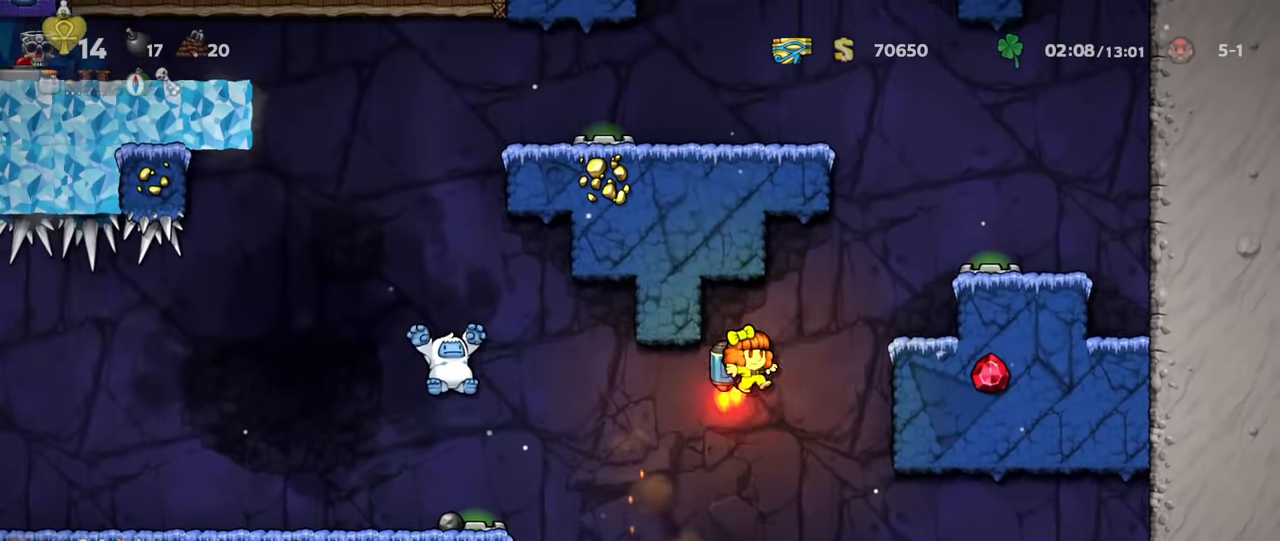
{"keys": ["shift", "z"], "events": [[100, "right", "up"], [233, "right", "down"], [300, "right", "up"]]}
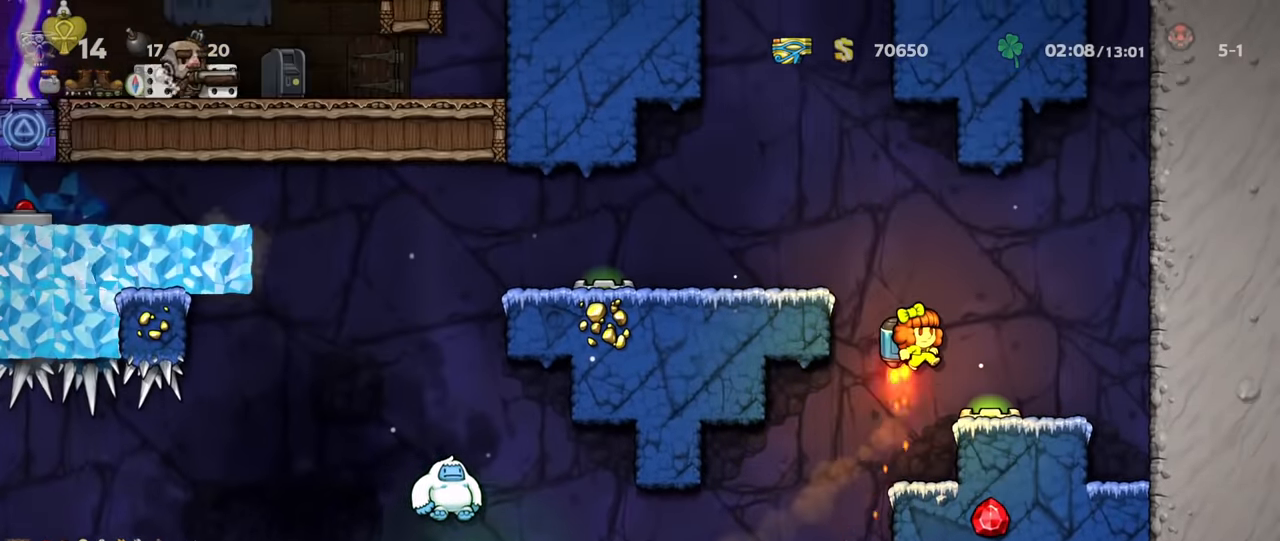
{"keys": [], "events": [[133, "left", "down"], [167, "z", "up"], [233, "shift", "up"], [467, "left", "up"]]}
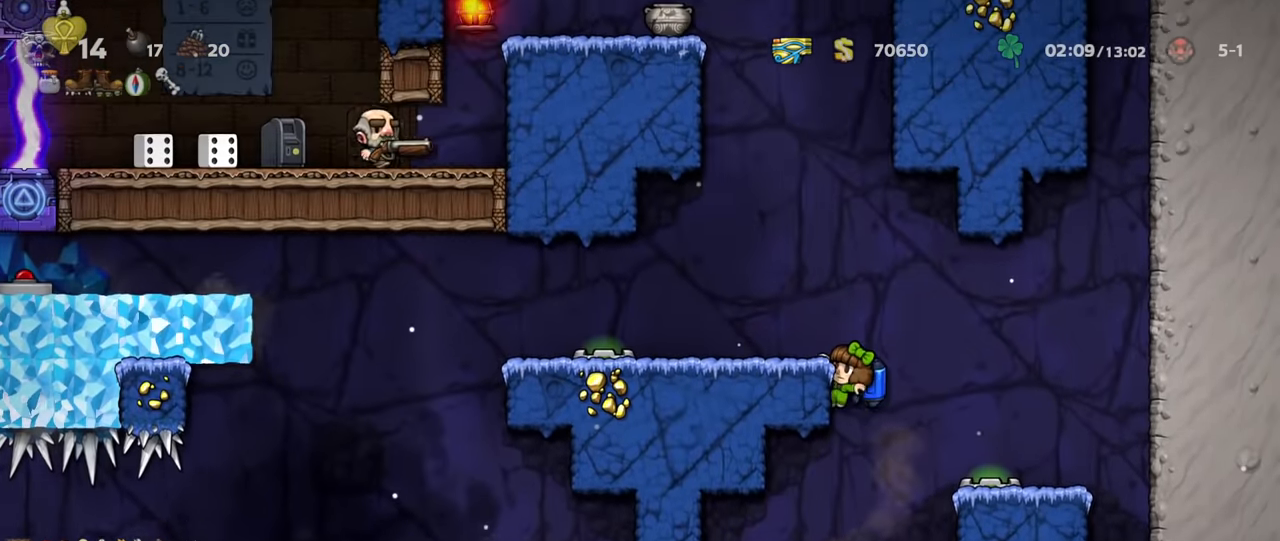
{"keys": ["right"], "events": [[300, "down", "down"], [333, "z", "down"], [400, "right", "down"], [400, "z", "up"], [433, "down", "up"]]}
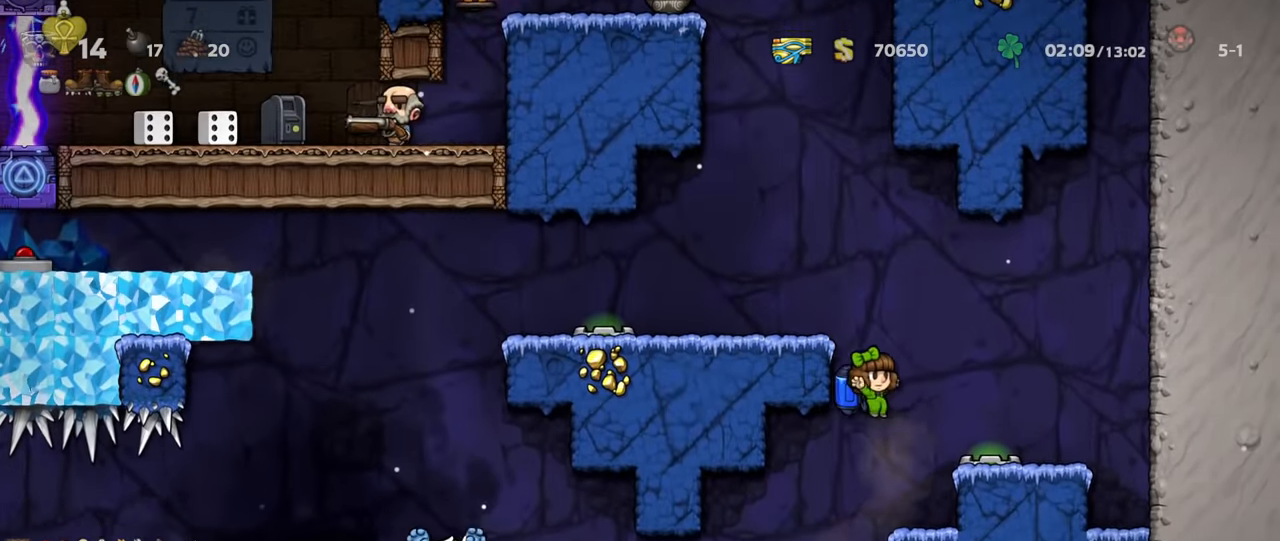
{"keys": ["shift", "z"], "events": [[133, "right", "up"], [200, "shift", "down"], [200, "z", "down"], [300, "z", "up"], [333, "z", "down"]]}
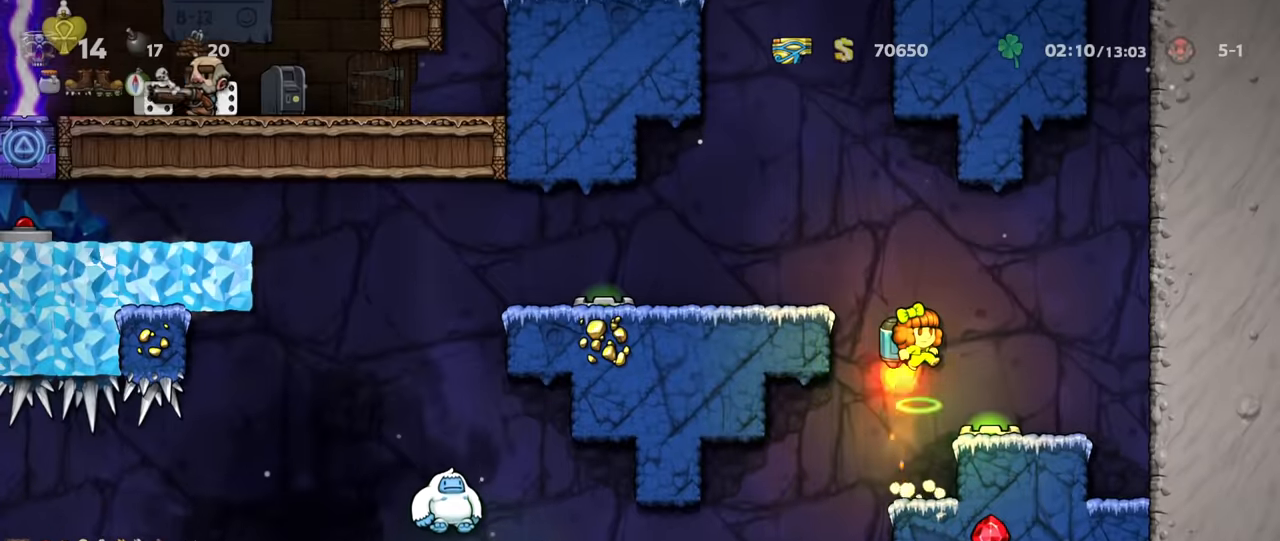
{"keys": ["right"], "events": [[66, "left", "down"], [133, "shift", "up"], [133, "z", "up"], [166, "left", "up"], [500, "right", "down"]]}
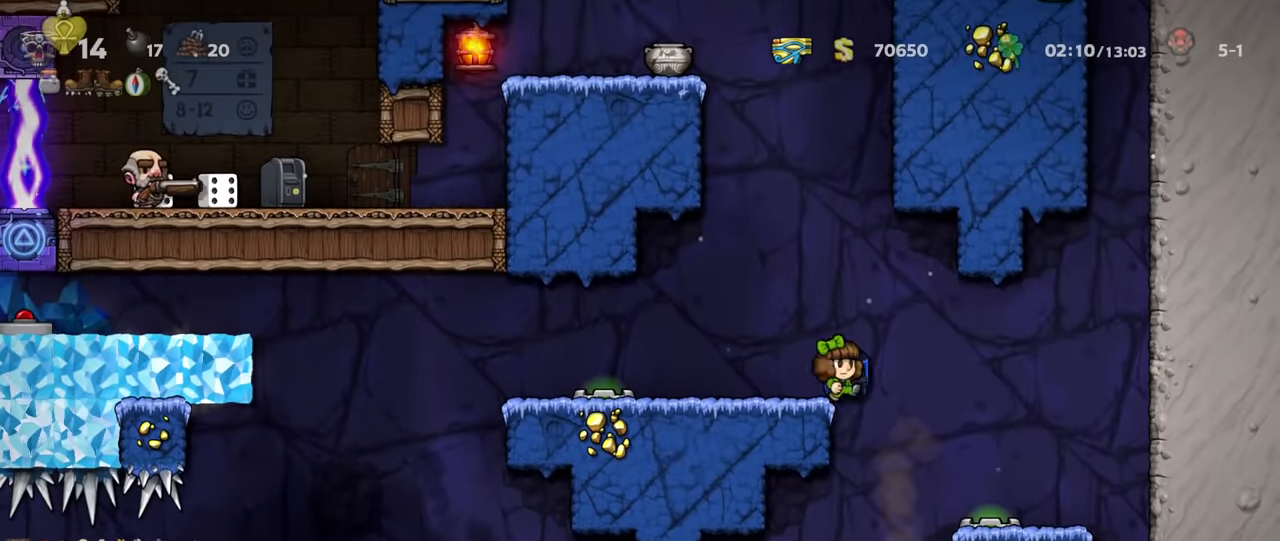
{"keys": [], "events": [[66, "right", "up"]]}
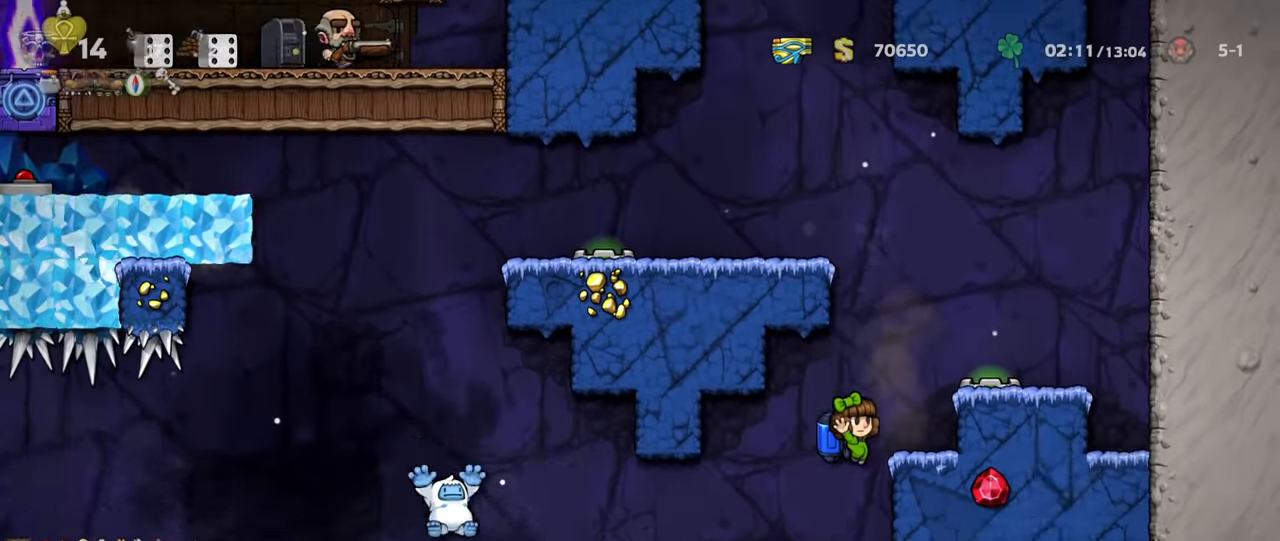
{"keys": [], "events": [[400, "z", "down"], [466, "z", "up"]]}
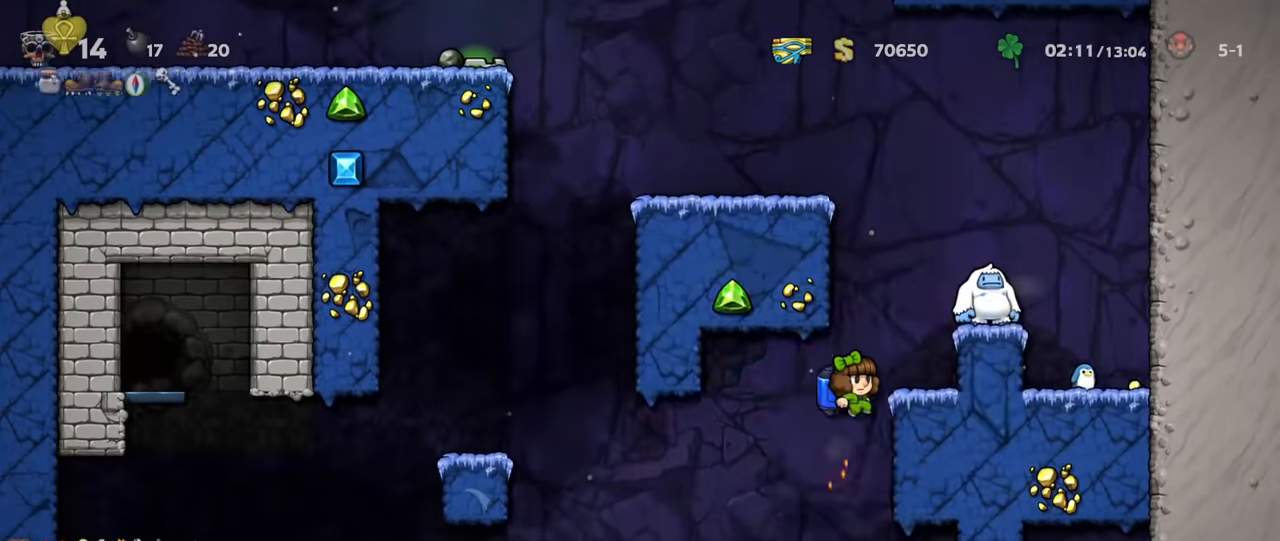
{"keys": ["shift", "z"], "events": [[66, "z", "down"], [100, "shift", "down"]]}
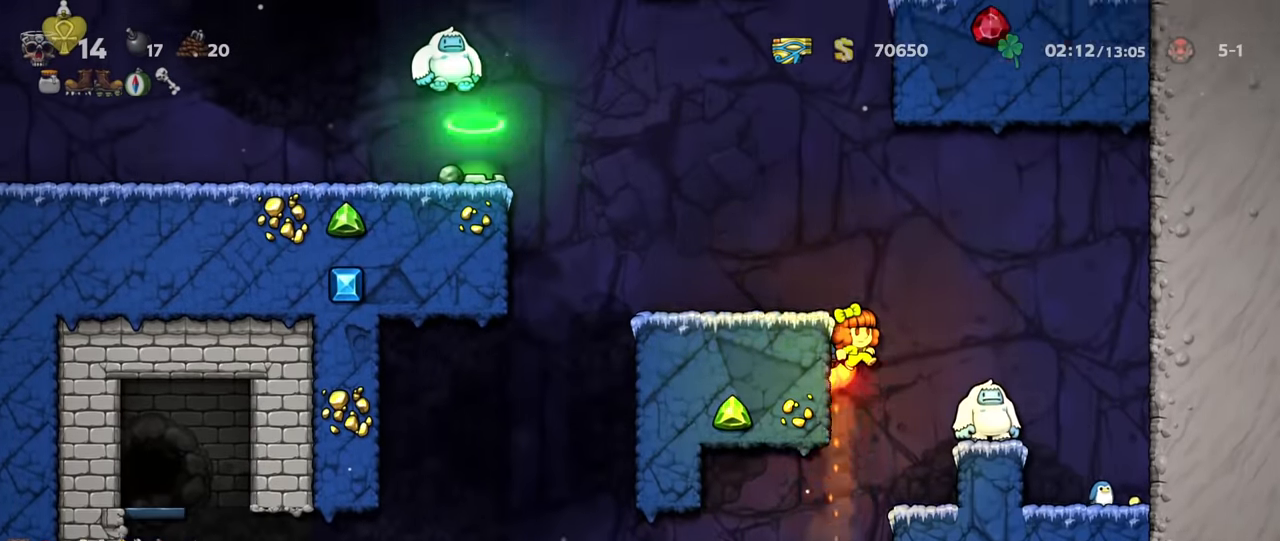
{"keys": ["left", "shift", "z"], "events": [[66, "left", "down"], [100, "z", "up"], [133, "shift", "up"], [333, "left", "up"], [466, "shift", "down"], [466, "z", "down"], [500, "left", "down"]]}
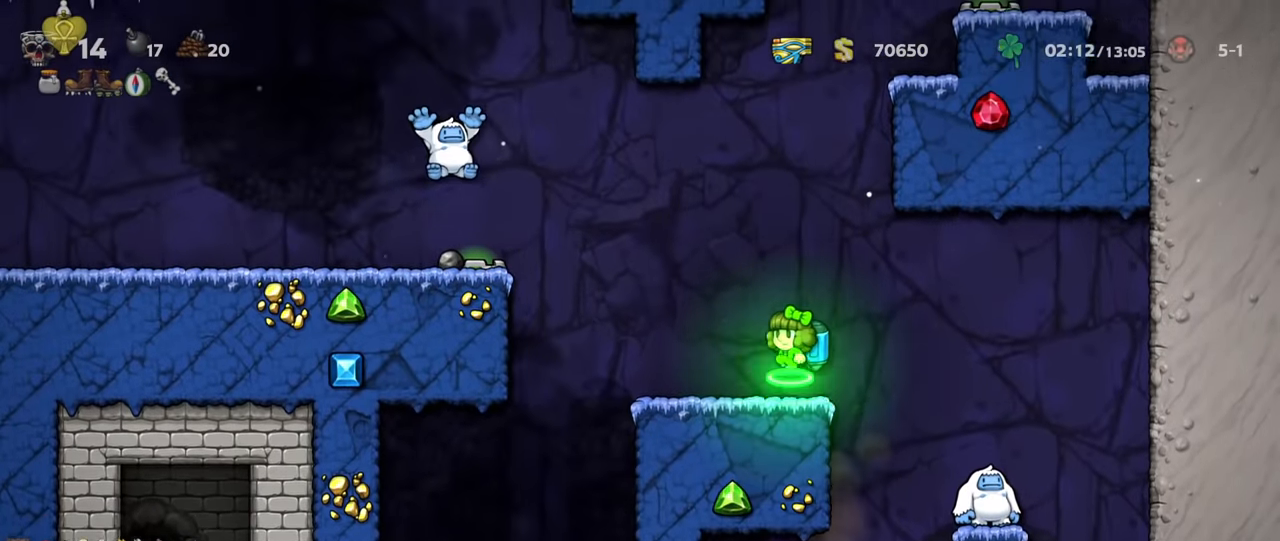
{"keys": ["shift", "z"], "events": [[66, "z", "up"], [100, "z", "down"], [333, "left", "up"]]}
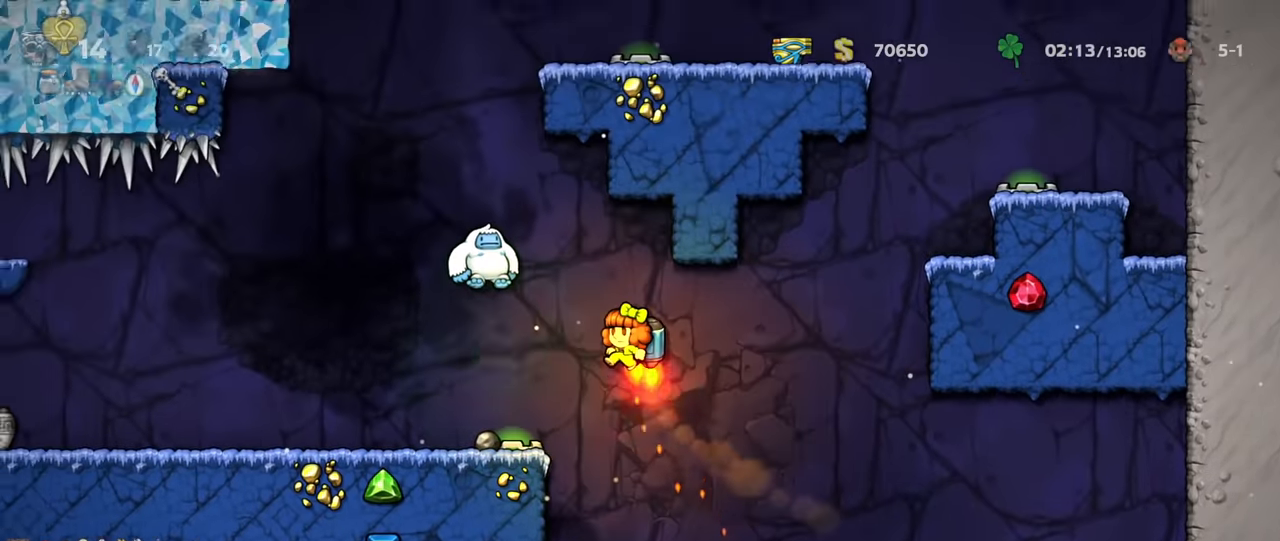
{"keys": ["left", "shift", "z"], "events": [[233, "left", "down"]]}
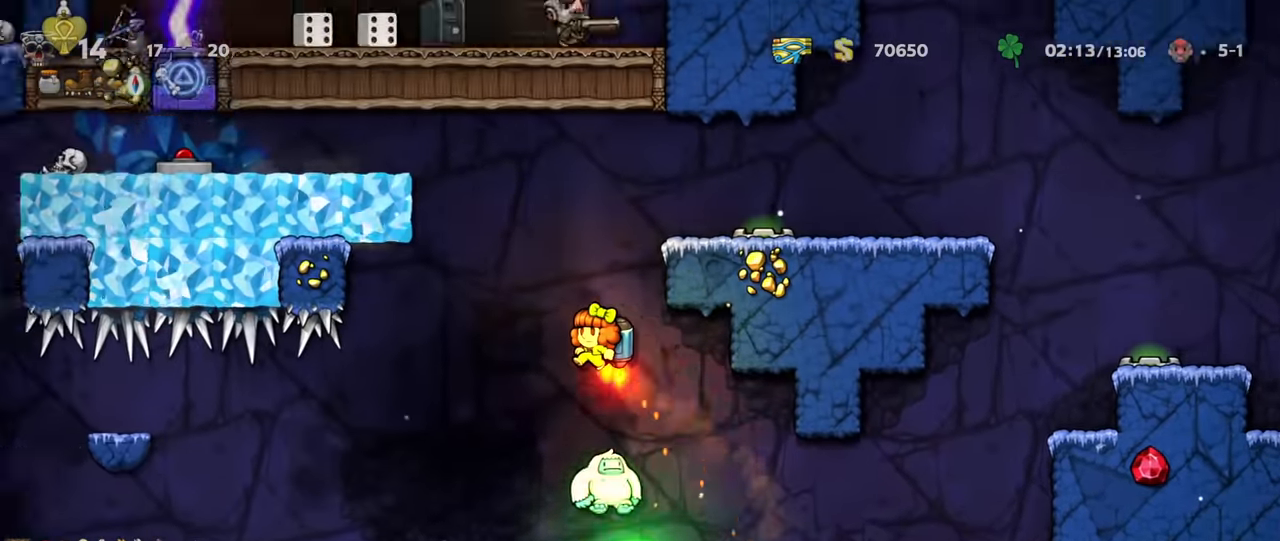
{"keys": ["shift"], "events": [[66, "left", "up"], [200, "left", "down"], [266, "left", "up"], [466, "z", "up"]]}
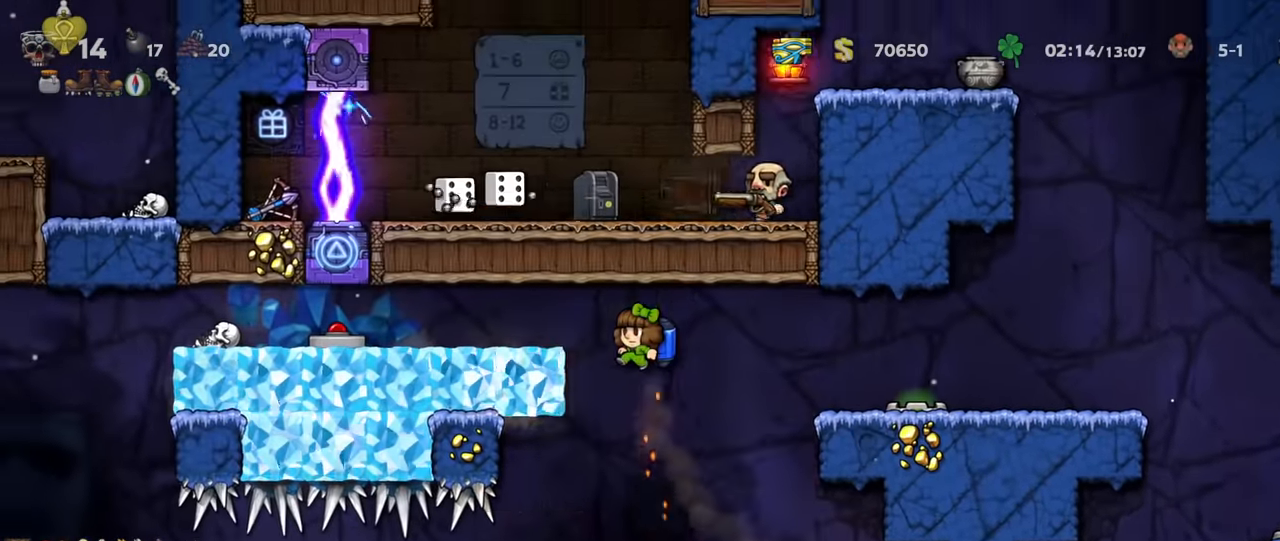
{"keys": [], "events": [[33, "shift", "up"]]}
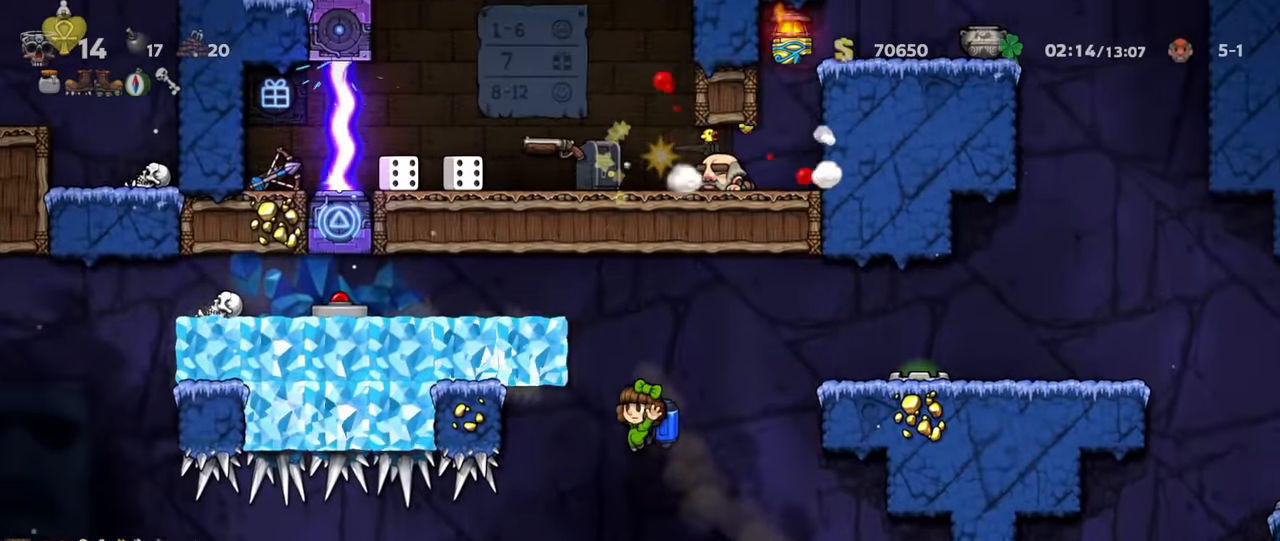
{"keys": [], "events": []}
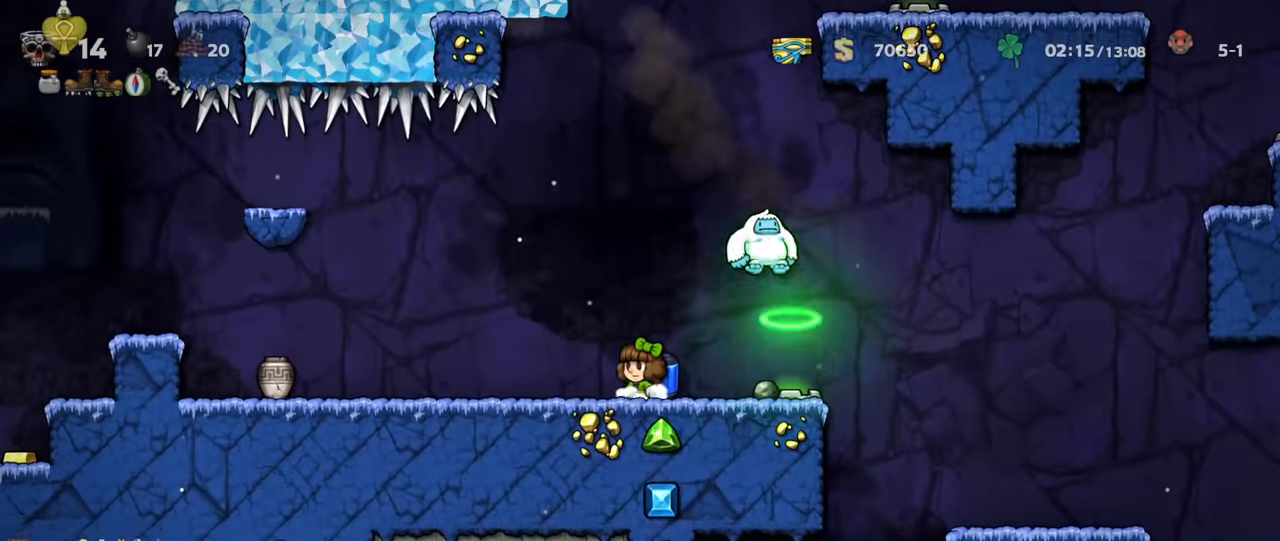
{"keys": ["shift", "z"], "events": [[233, "shift", "down"], [233, "z", "down"], [300, "z", "up"], [366, "z", "down"]]}
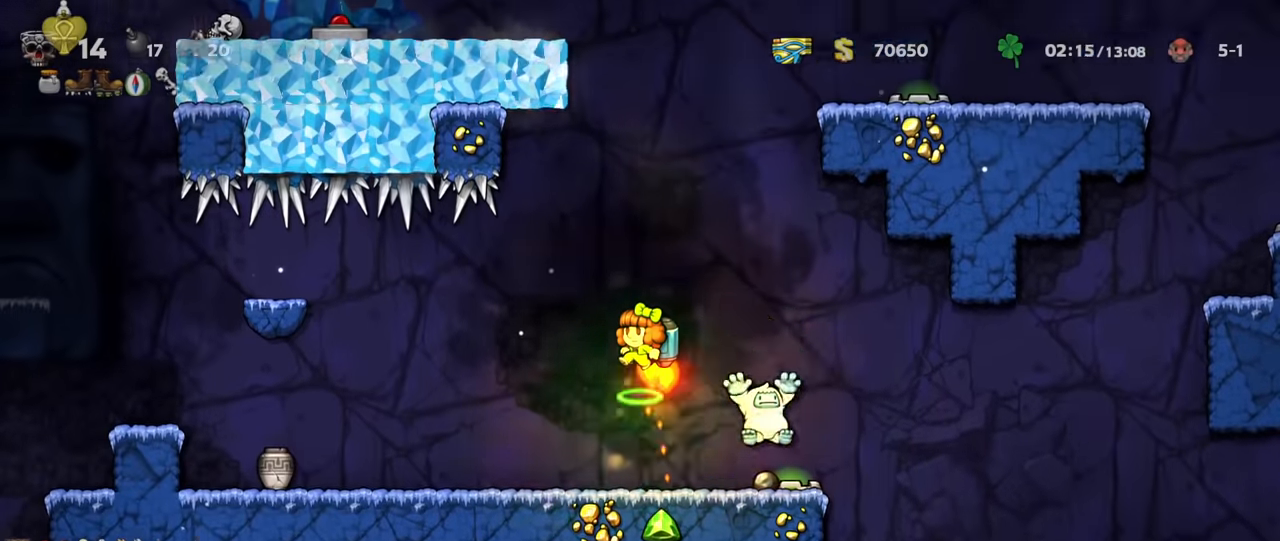
{"keys": ["right", "shift", "z"]}
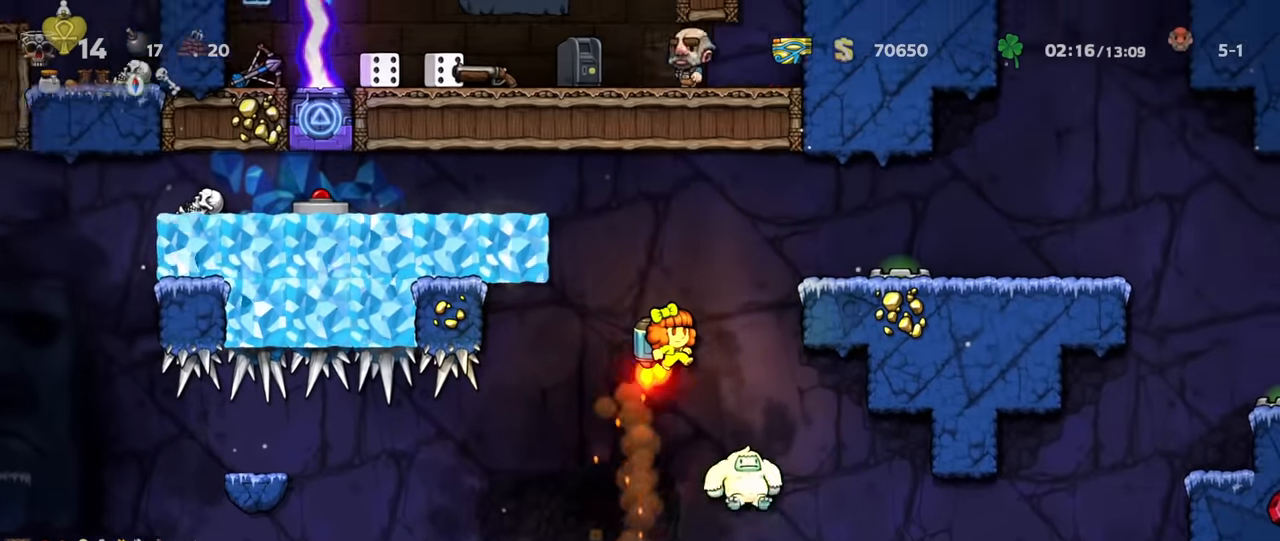
{"keys": ["right", "shift"], "events": [[300, "z", "up"]]}
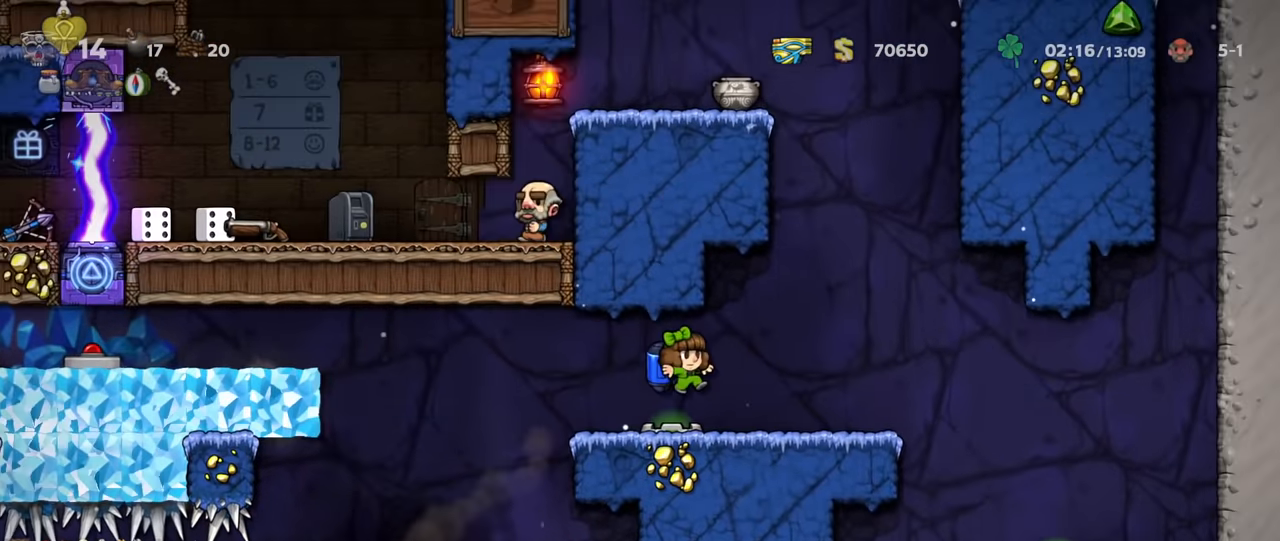
{"keys": [], "events": [[200, "z", "down"], [266, "z", "up"], [433, "shift", "up"], [500, "right", "up"]]}
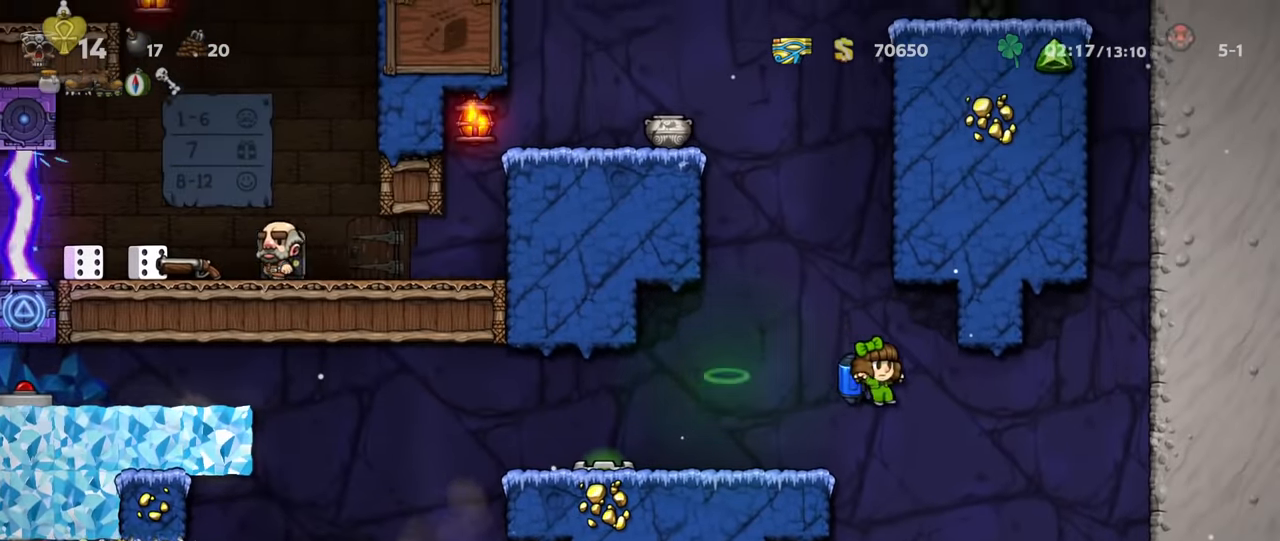
{"keys": [], "events": [[133, "left", "down"], [466, "left", "up"]]}
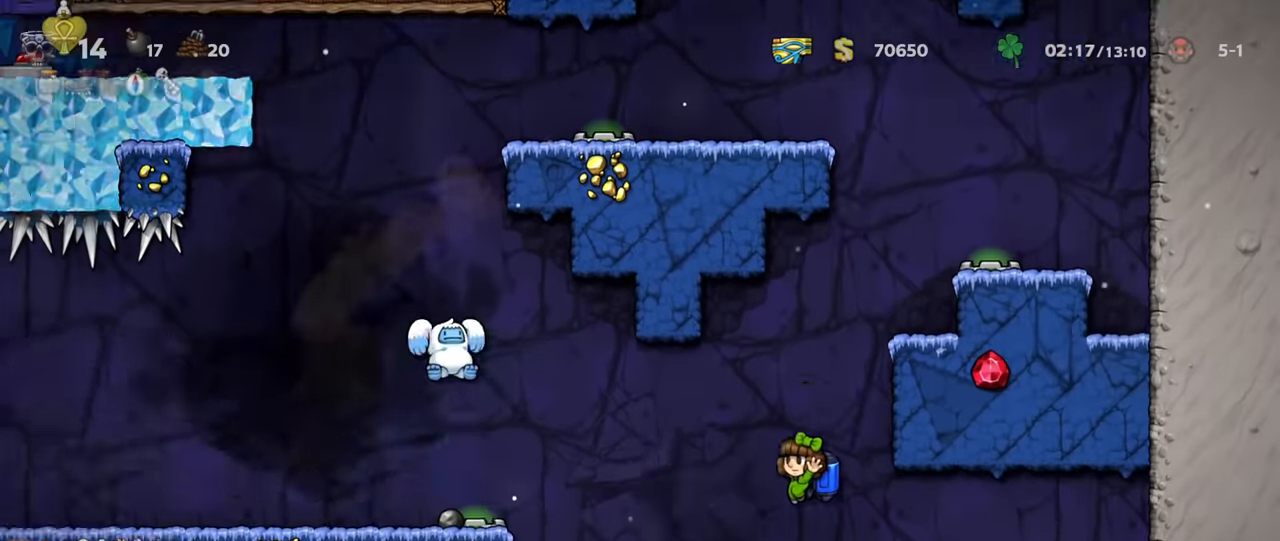
{"keys": [], "events": []}
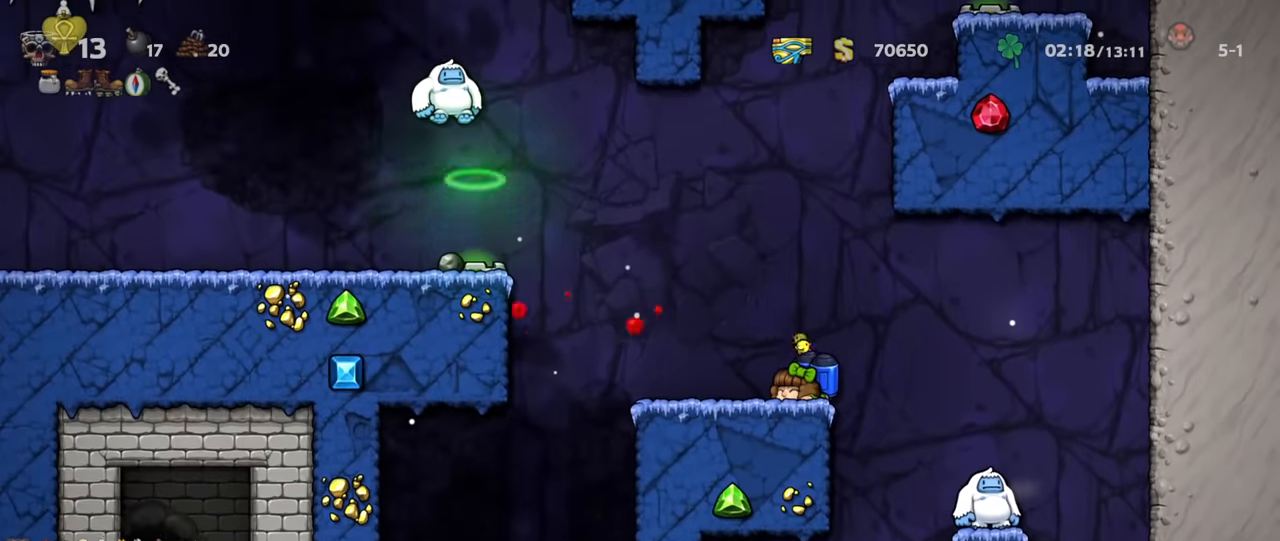
{"keys": ["shift", "z"], "events": [[266, "shift", "down"], [333, "z", "down"], [433, "z", "up"], [500, "z", "down"]]}
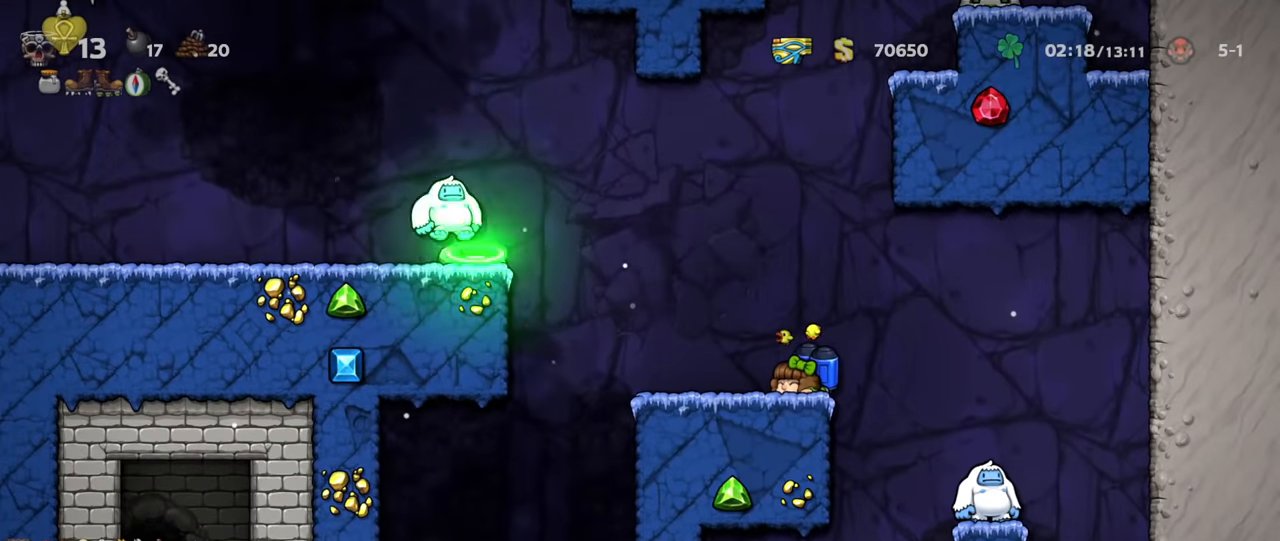
{"keys": ["shift"], "events": [[66, "z", "up"], [133, "z", "down"], [233, "z", "up"], [300, "z", "down"], [366, "z", "up"], [433, "z", "down"], [466, "z", "up"]]}
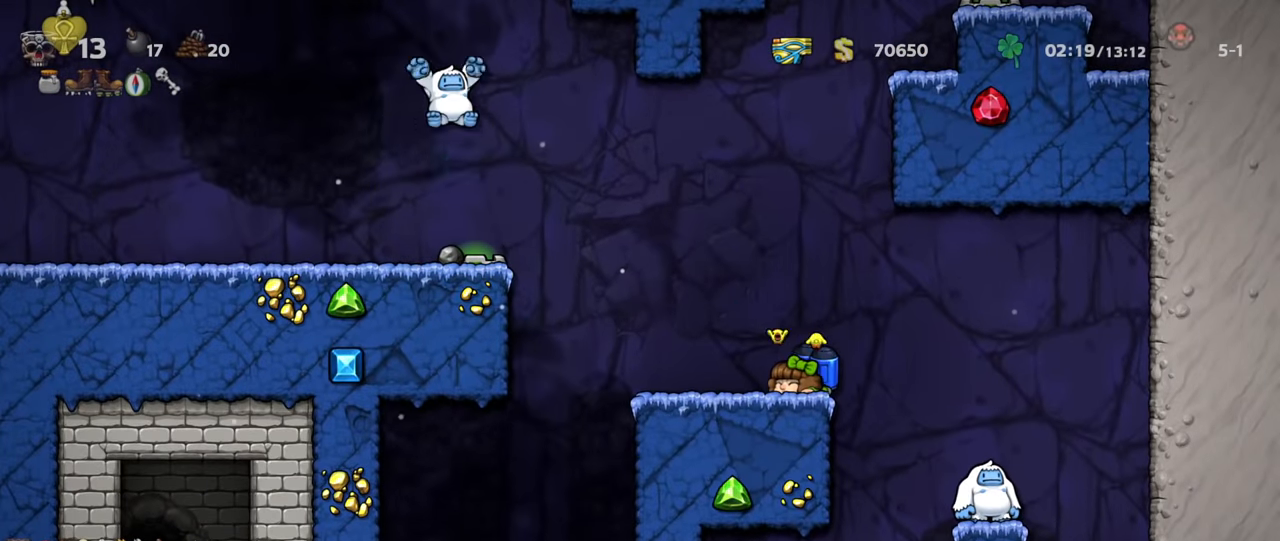
{"keys": ["shift", "z"], "events": [[33, "z", "down"], [100, "z", "up"], [166, "z", "down"], [233, "z", "up"], [300, "z", "down"], [400, "z", "up"], [466, "z", "down"]]}
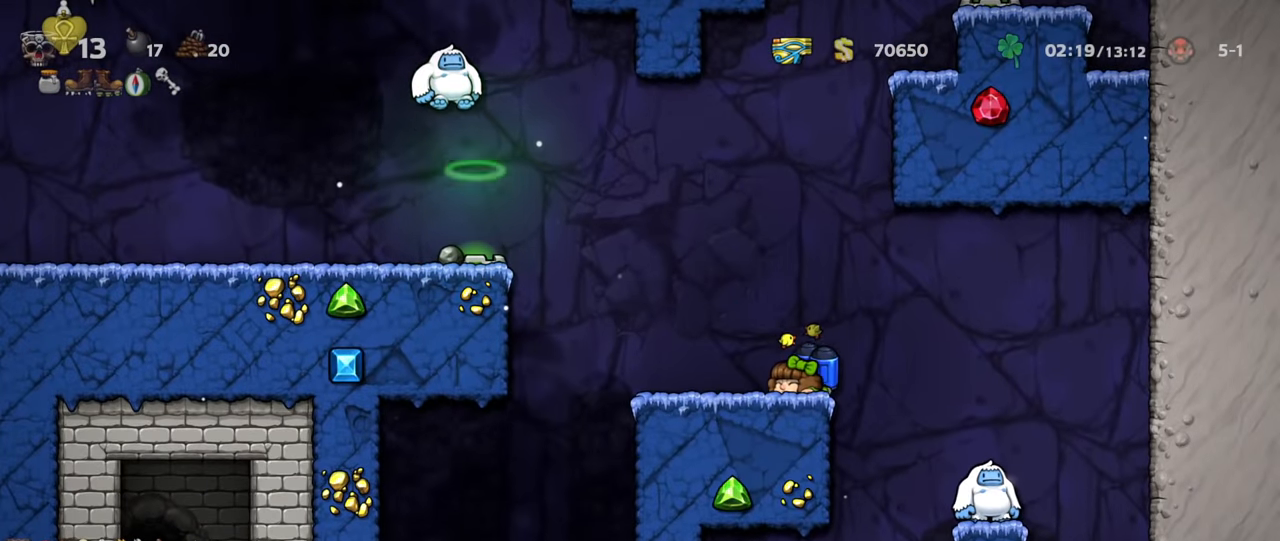
{"keys": ["shift", "z"], "events": [[33, "z", "up"], [100, "z", "down"], [166, "z", "up"], [233, "z", "down"]]}
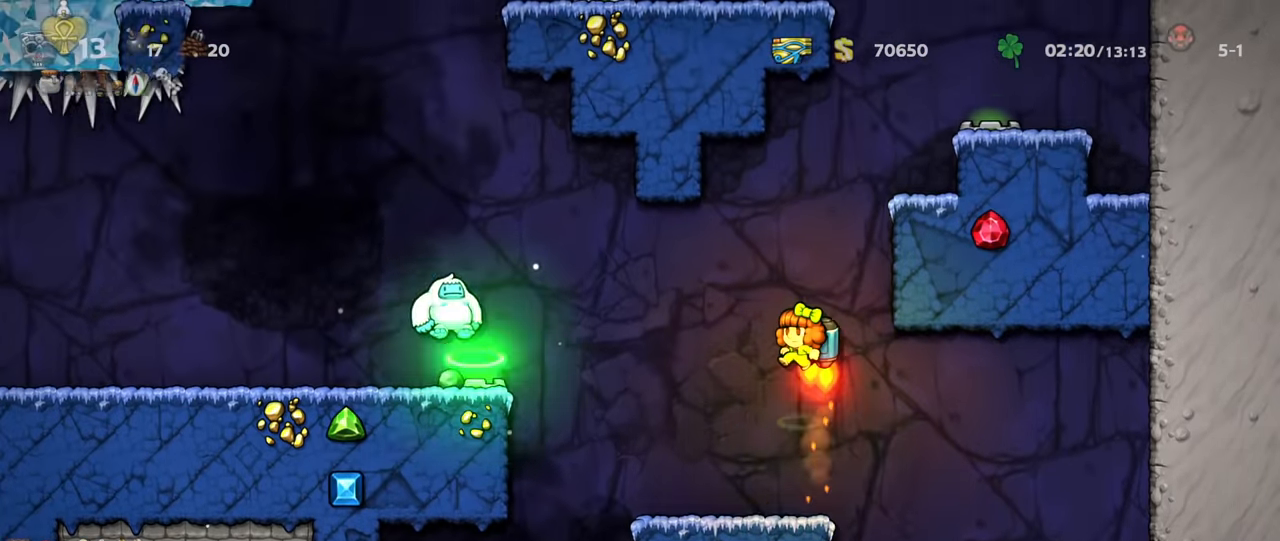
{"keys": ["right", "shift", "z"], "events": [[233, "right", "down"], [300, "right", "up"], [467, "right", "down"]]}
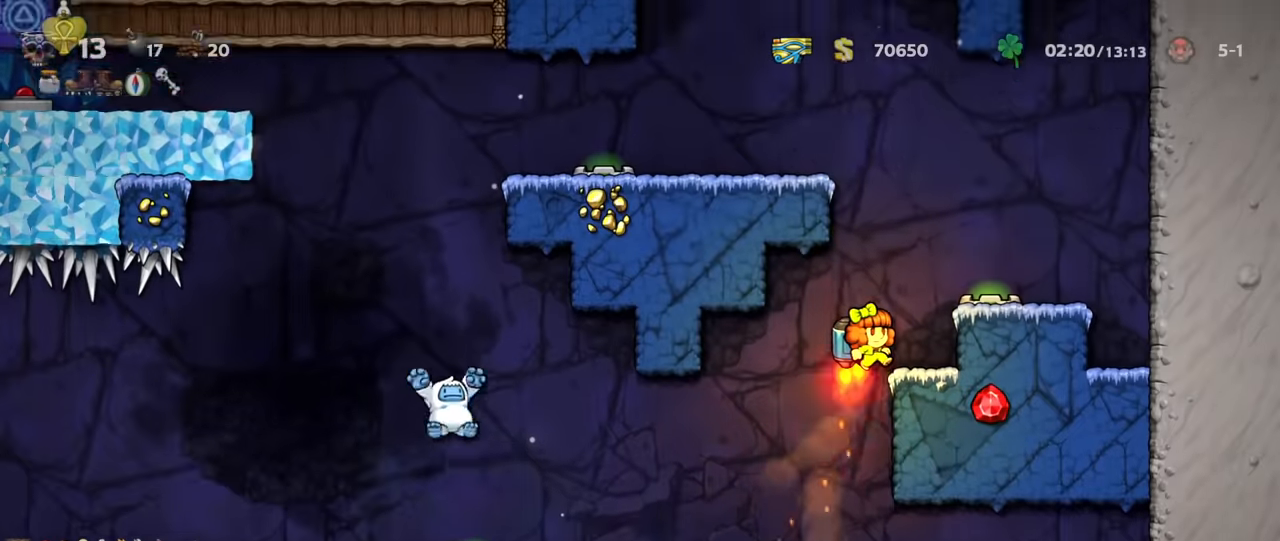
{"keys": [], "events": [[33, "right", "up"], [367, "shift", "up"], [367, "z", "up"]]}